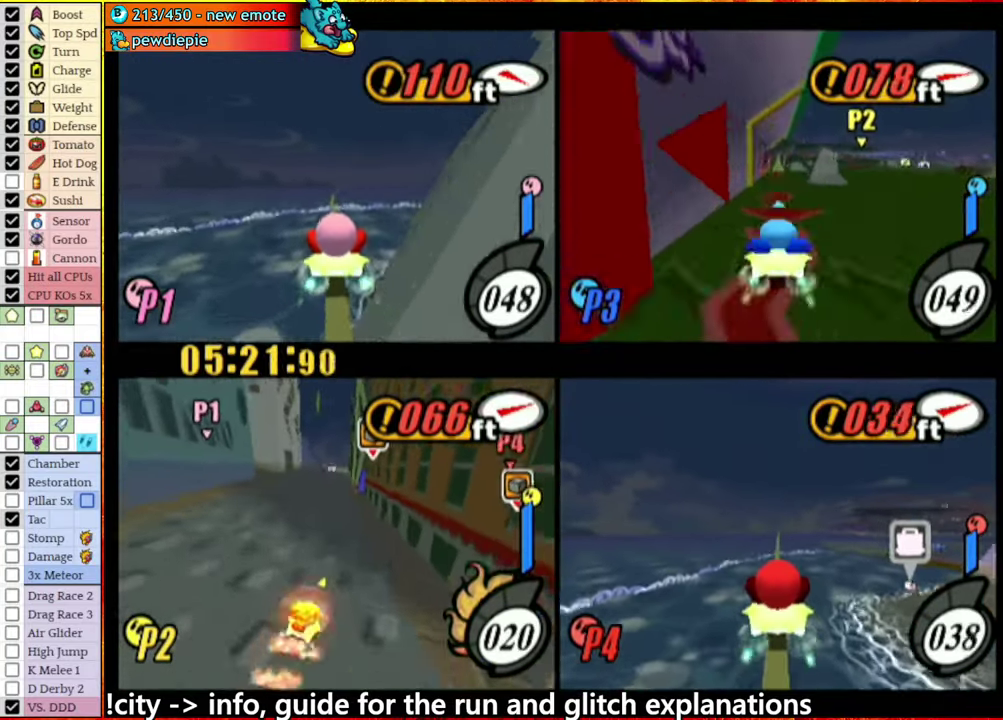
Gameplay with a controller (Nintendo layout); each line is a JSON object with the inputs held at the frame after it. "events" lists button and stick changes between this image and that frame as [ms after this image, input, new state], when the widget could be followed in between. This overlay highlights the sticks when they move; stick clicks (L3 R3) are not distinguishable. Not read: L3 R3.
{"buttons": ["A"], "left_stick": "center", "right_stick": "center", "events": [[434, "left_stick", "left"], [500, "A", "down"], [500, "left_stick", "center"]]}
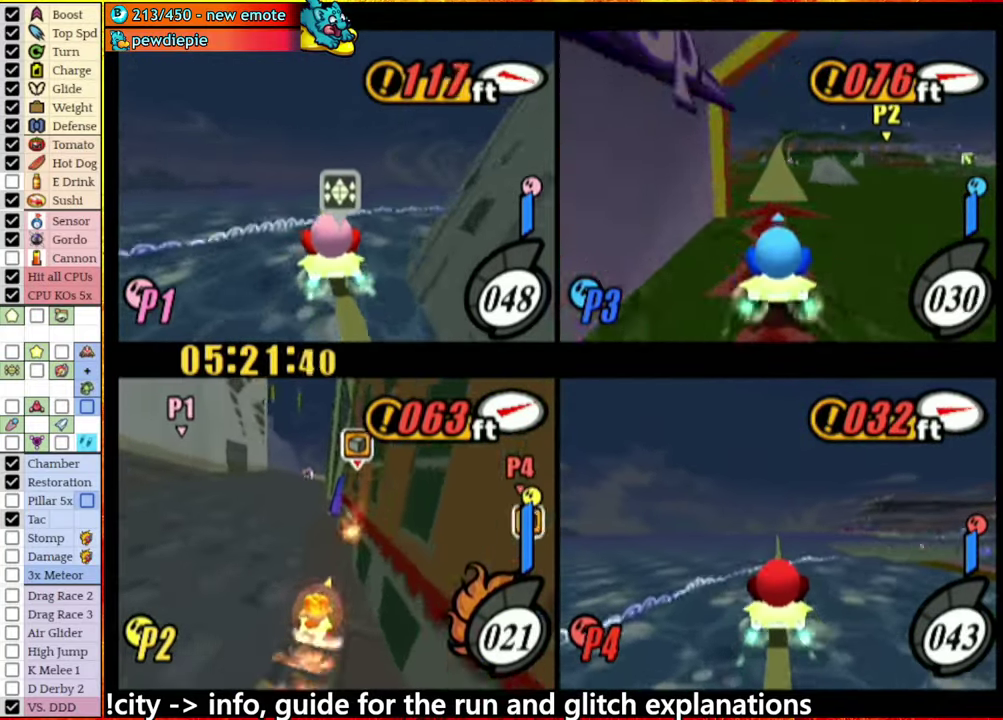
{"buttons": ["A"], "left_stick": "right", "right_stick": "center", "events": [[117, "A", "up"], [200, "A", "down"], [434, "left_stick", "right"]]}
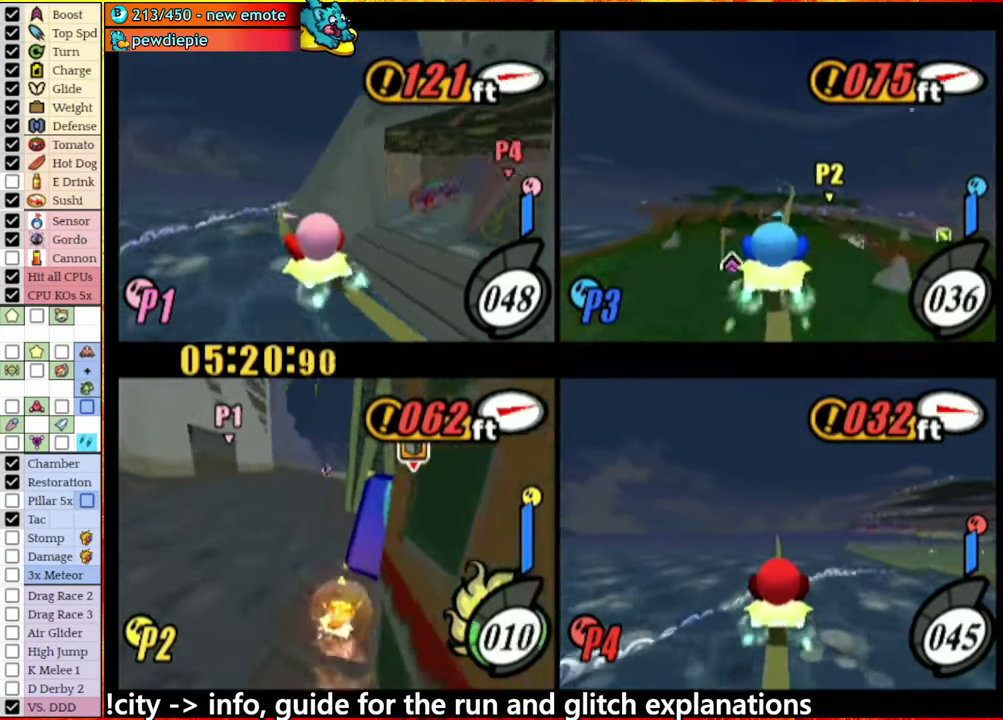
{"buttons": [], "left_stick": "up-right", "right_stick": "center", "events": [[100, "A", "up"], [150, "A", "down"], [450, "left_stick", "up-right"], [467, "A", "up"]]}
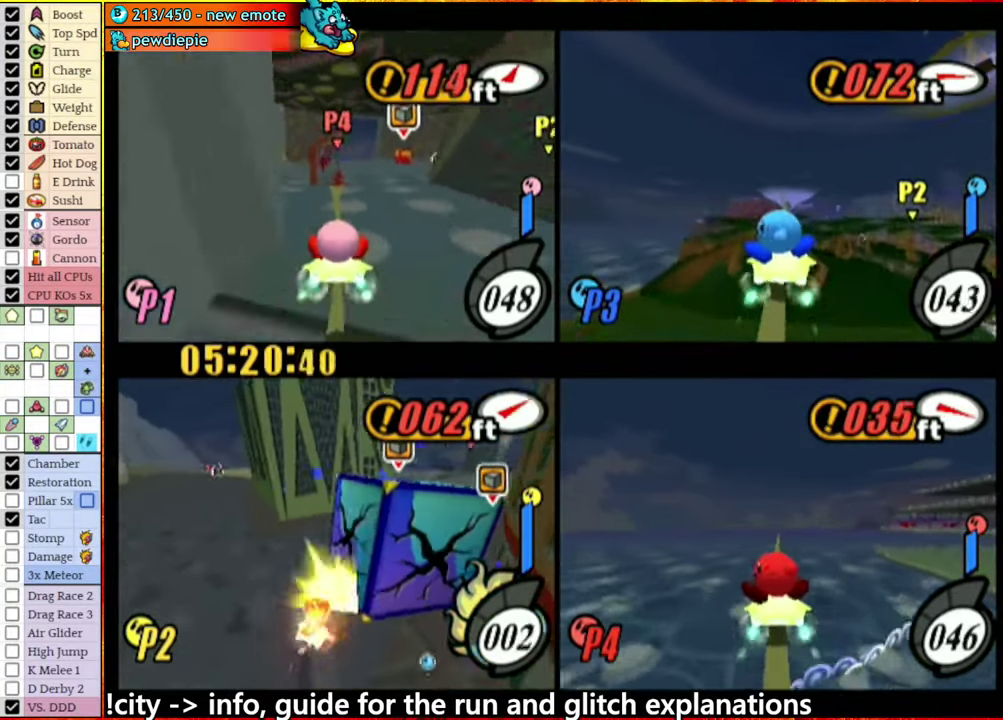
{"buttons": ["A"], "left_stick": "up-right", "right_stick": "center", "events": [[17, "A", "down"], [334, "A", "up"], [400, "A", "down"]]}
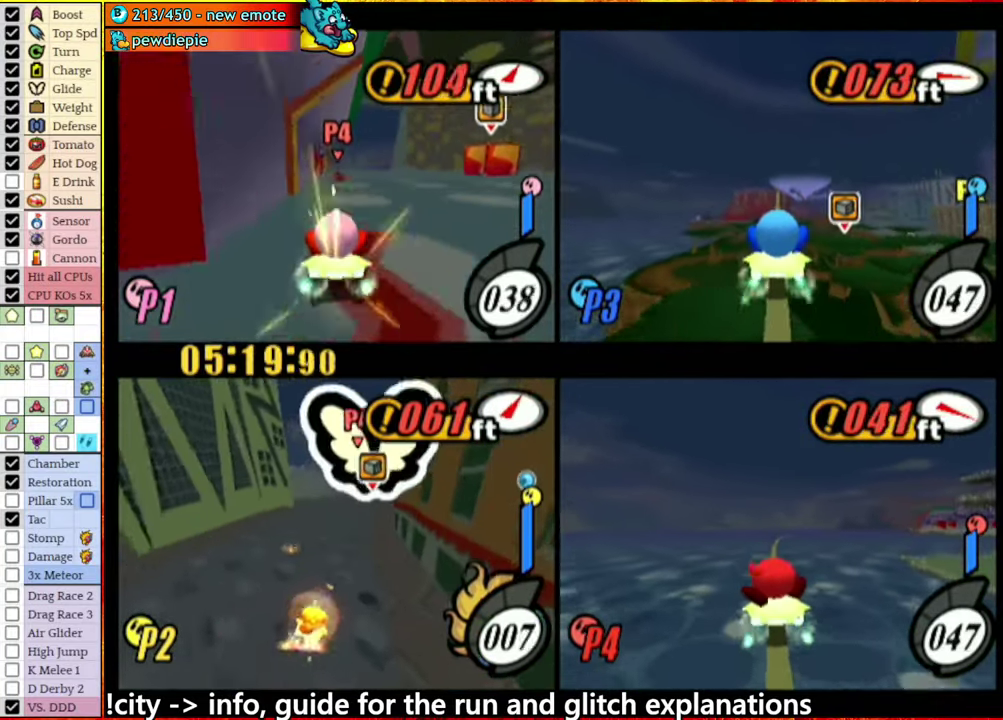
{"buttons": ["A"], "left_stick": "up", "right_stick": "center", "events": [[150, "left_stick", "up"], [234, "left_stick", "up-left"], [317, "left_stick", "up"]]}
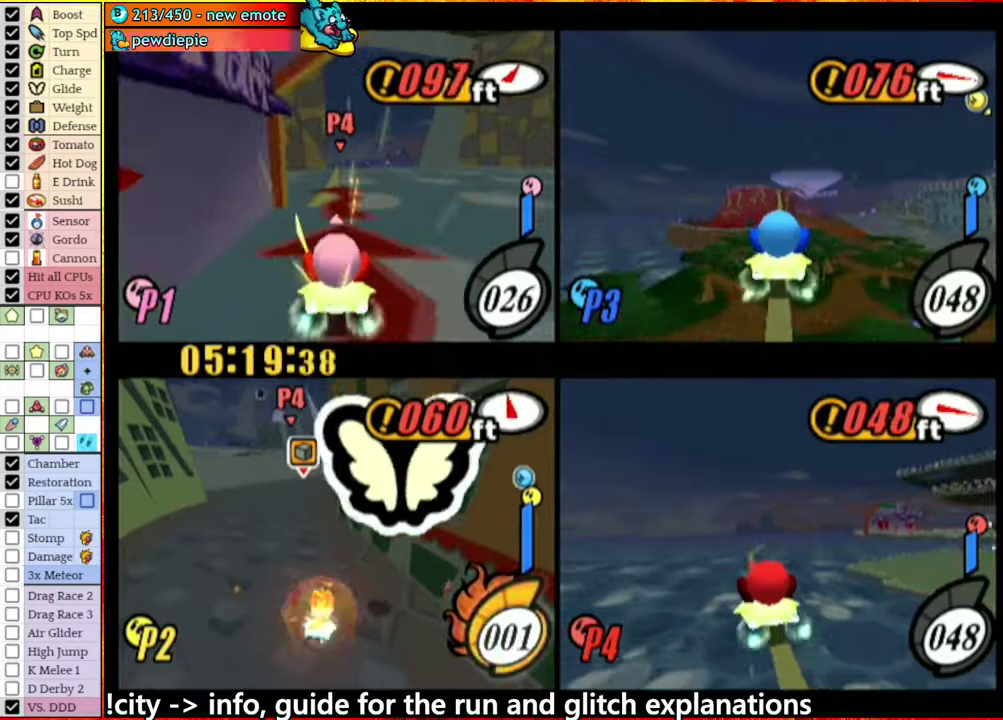
{"buttons": [], "left_stick": "center", "right_stick": "center", "events": [[50, "A", "up"], [66, "left_stick", "up-left"], [133, "left_stick", "left"], [200, "right_stick", "left"], [250, "right_stick", "down-left"], [366, "right_stick", "center"], [466, "left_stick", "center"]]}
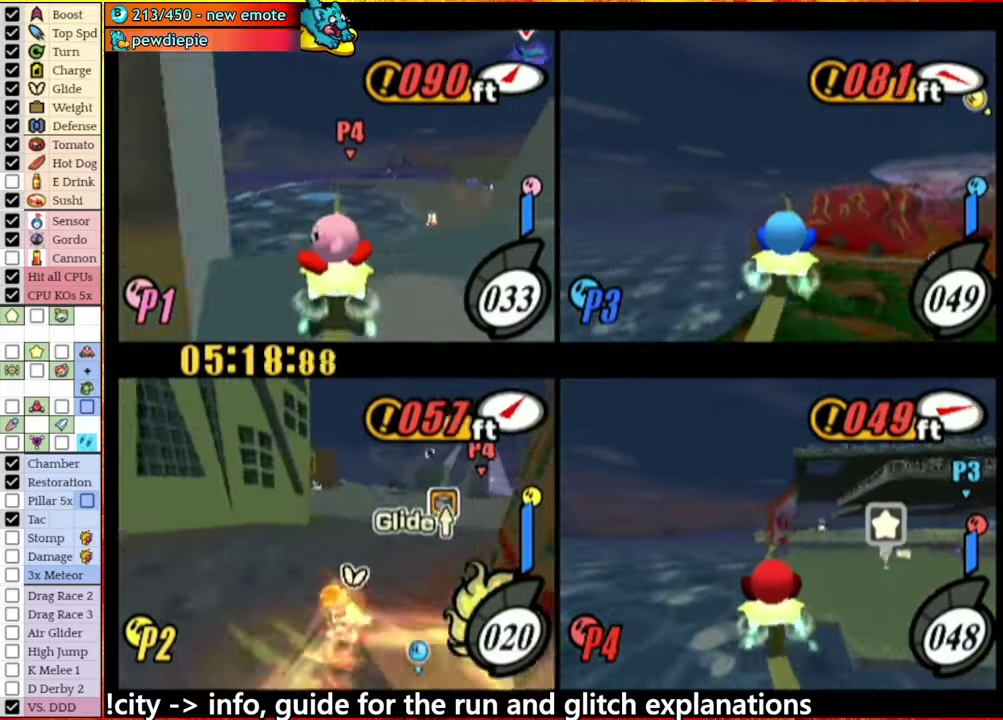
{"buttons": [], "left_stick": "left", "right_stick": "center", "events": [[150, "left_stick", "left"]]}
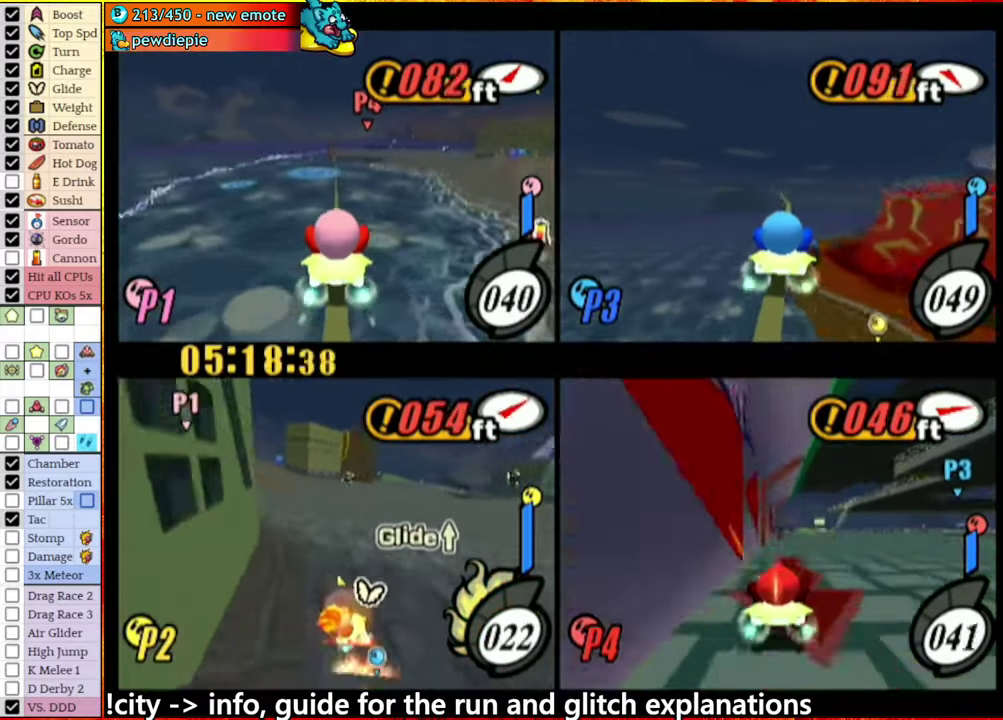
{"buttons": [], "left_stick": "center", "right_stick": "center", "events": [[383, "left_stick", "center"]]}
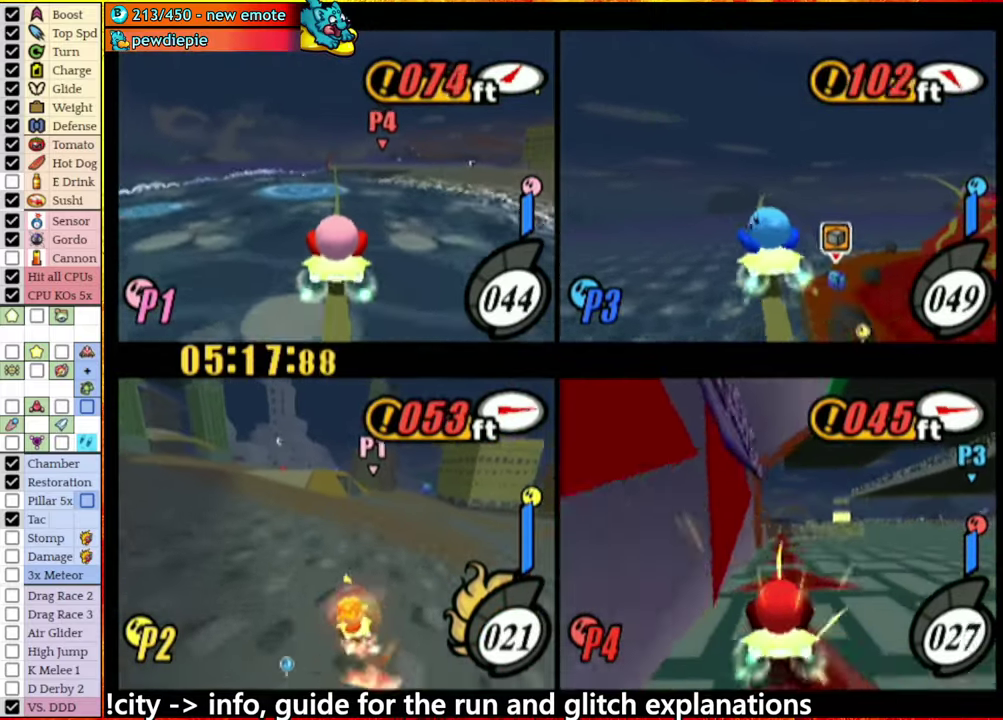
{"buttons": [], "left_stick": "center", "right_stick": "center", "events": []}
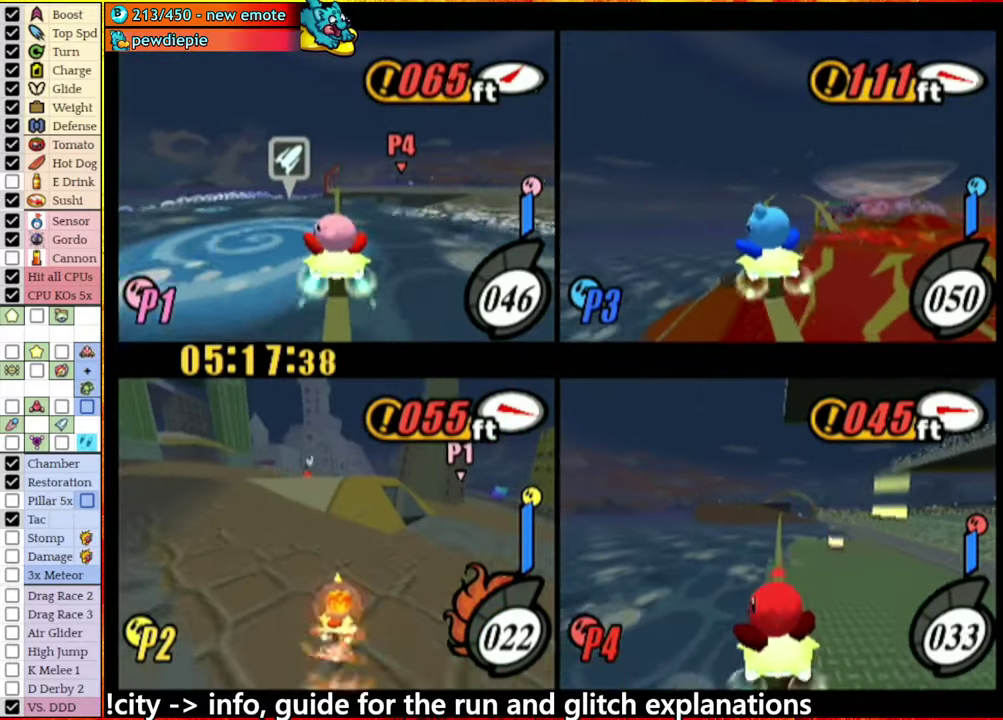
{"buttons": [], "left_stick": "down-right", "right_stick": "center", "events": [[83, "left_stick", "right"], [483, "left_stick", "down-right"]]}
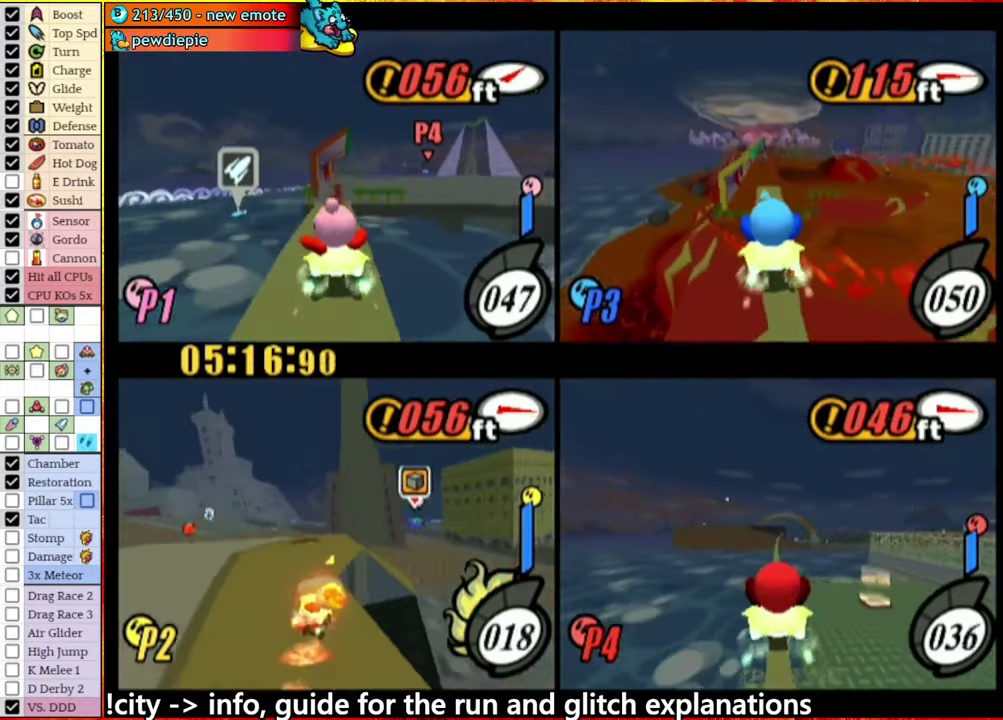
{"buttons": [], "left_stick": "center", "right_stick": "center", "events": [[33, "left_stick", "down"], [133, "left_stick", "center"], [300, "left_stick", "right"], [400, "left_stick", "down-right"], [466, "left_stick", "center"]]}
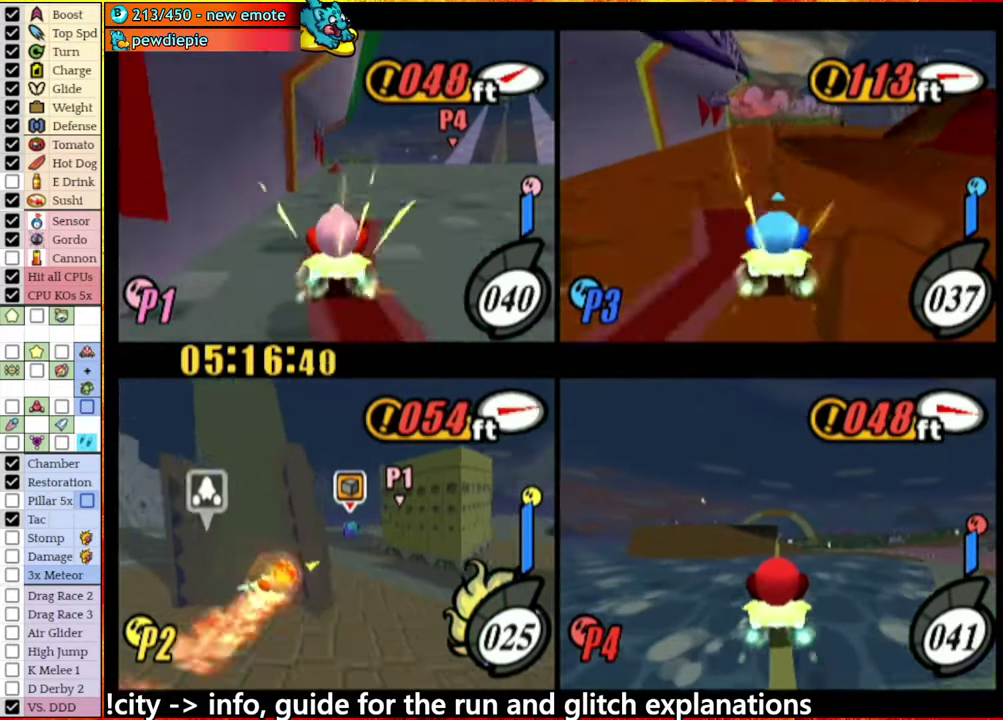
{"buttons": ["A"], "left_stick": "center", "right_stick": "center", "events": [[66, "left_stick", "left"], [216, "left_stick", "center"], [450, "A", "down"]]}
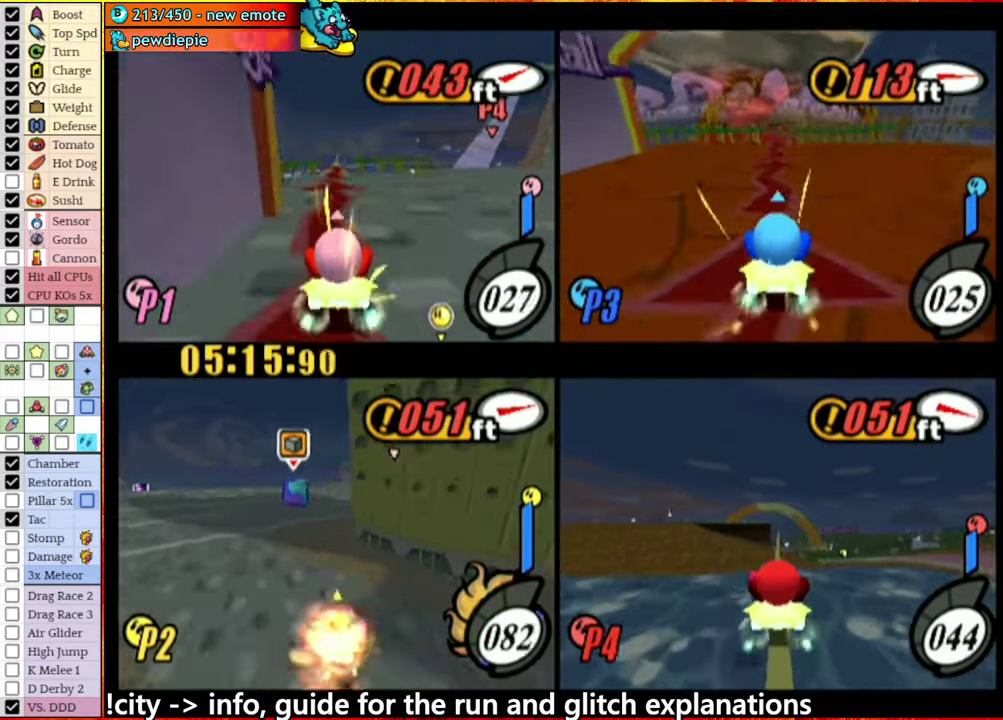
{"buttons": [], "left_stick": "center", "right_stick": "center", "events": [[16, "A", "up"], [50, "left_stick", "left"], [233, "left_stick", "center"], [350, "A", "down"], [433, "A", "up"]]}
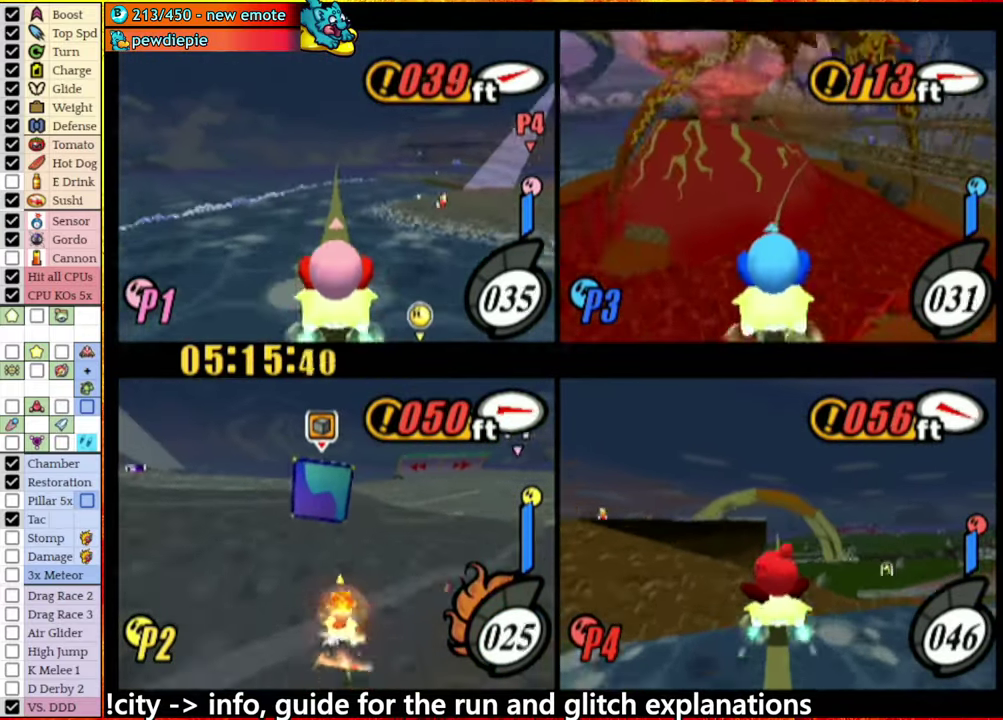
{"buttons": ["A"], "left_stick": "right", "right_stick": "center", "events": [[66, "left_stick", "left"], [133, "A", "down"], [400, "left_stick", "center"], [450, "left_stick", "right"]]}
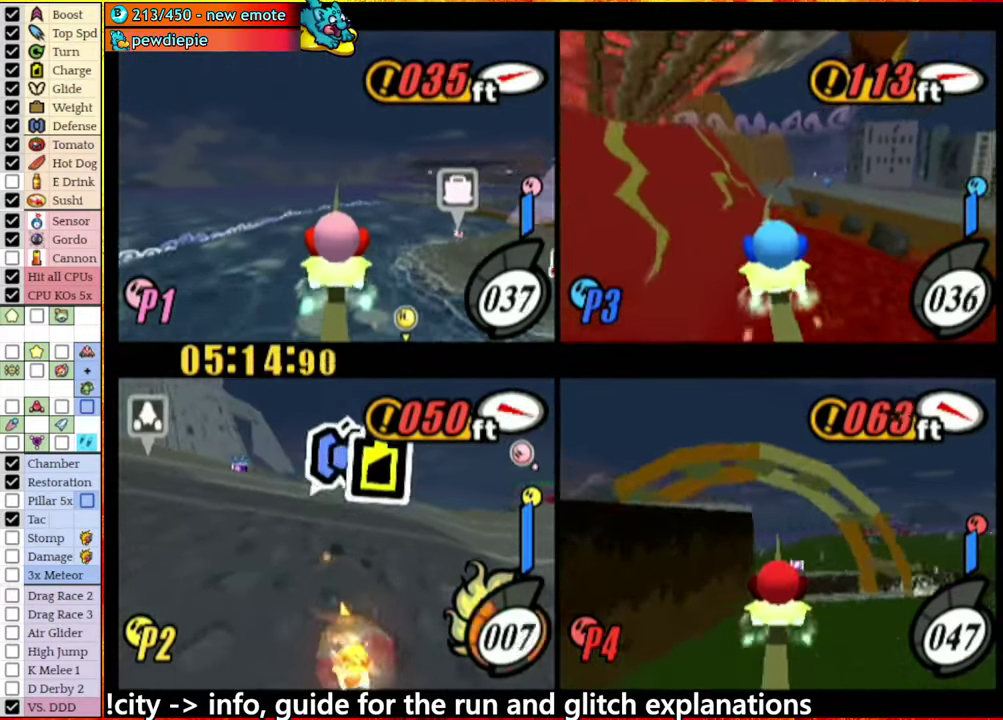
{"buttons": ["A"], "left_stick": "left", "right_stick": "center", "events": [[50, "left_stick", "up-right"], [283, "left_stick", "right"], [400, "A", "up"], [466, "left_stick", "left"], [483, "A", "down"]]}
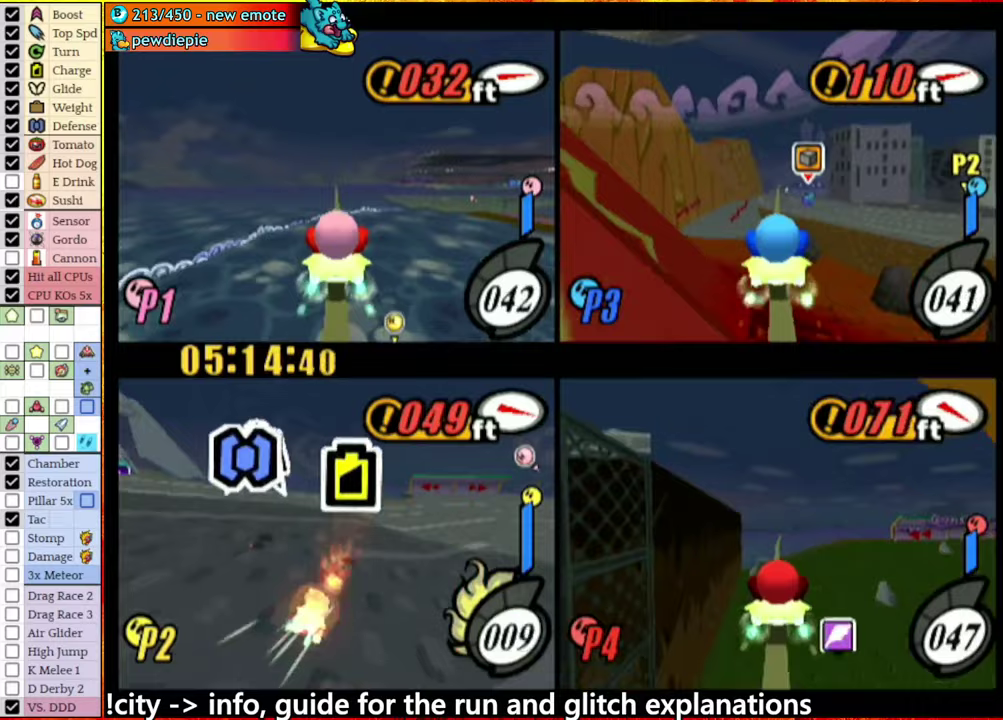
{"buttons": ["A"], "left_stick": "left", "right_stick": "center", "events": []}
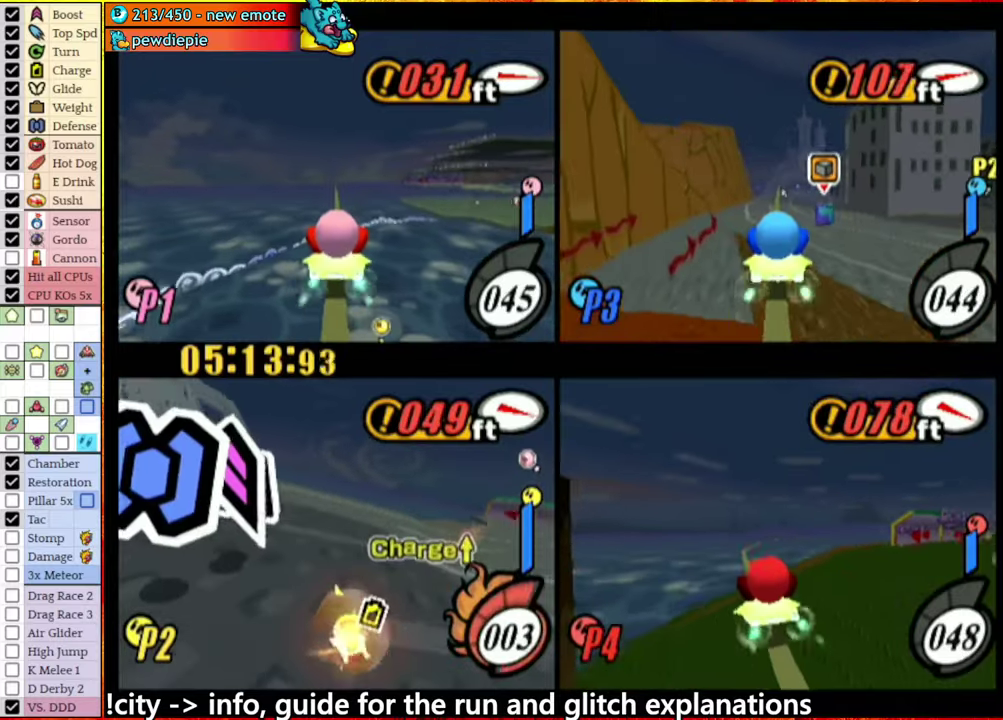
{"buttons": [], "left_stick": "up-right", "right_stick": "center"}
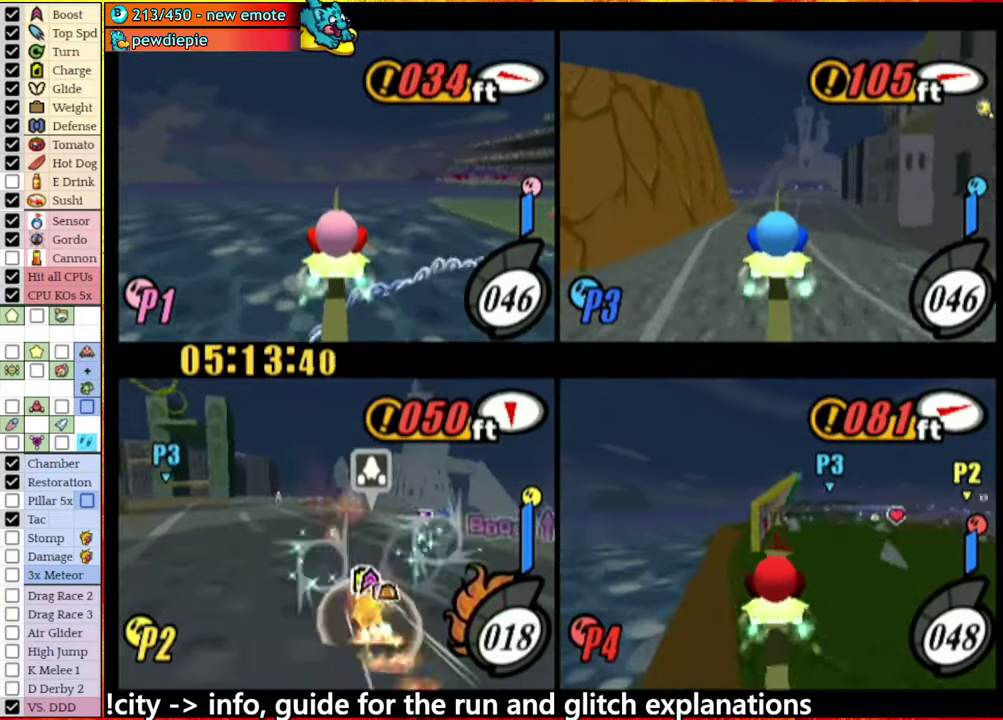
{"buttons": [], "left_stick": "center", "right_stick": "center"}
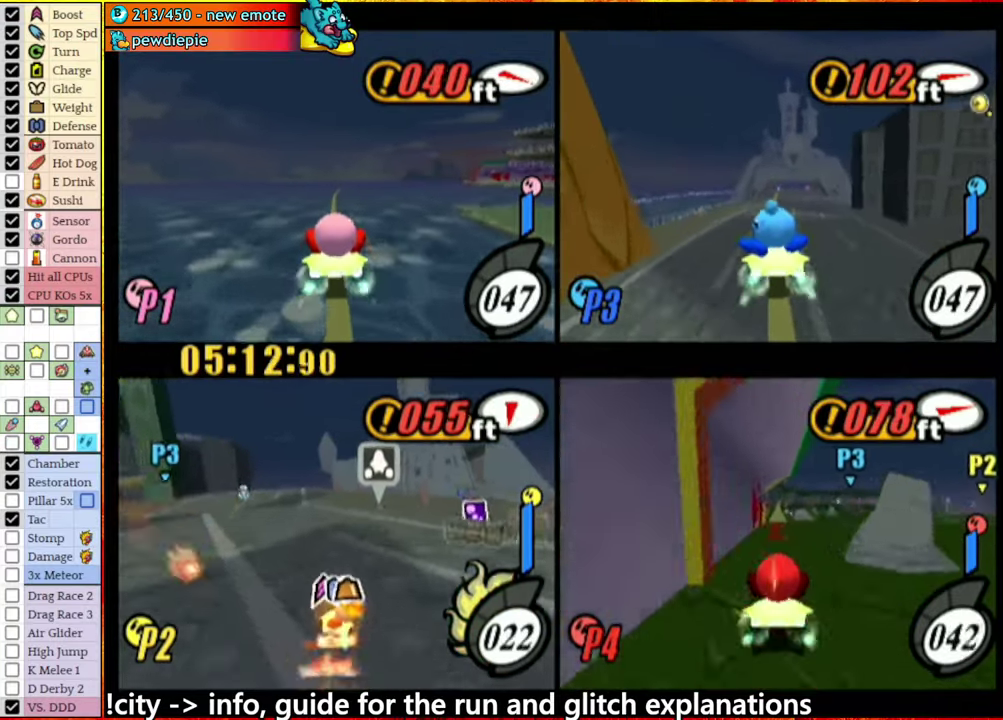
{"buttons": [], "left_stick": "down", "right_stick": "center", "events": [[167, "left_stick", "right"], [417, "left_stick", "down"]]}
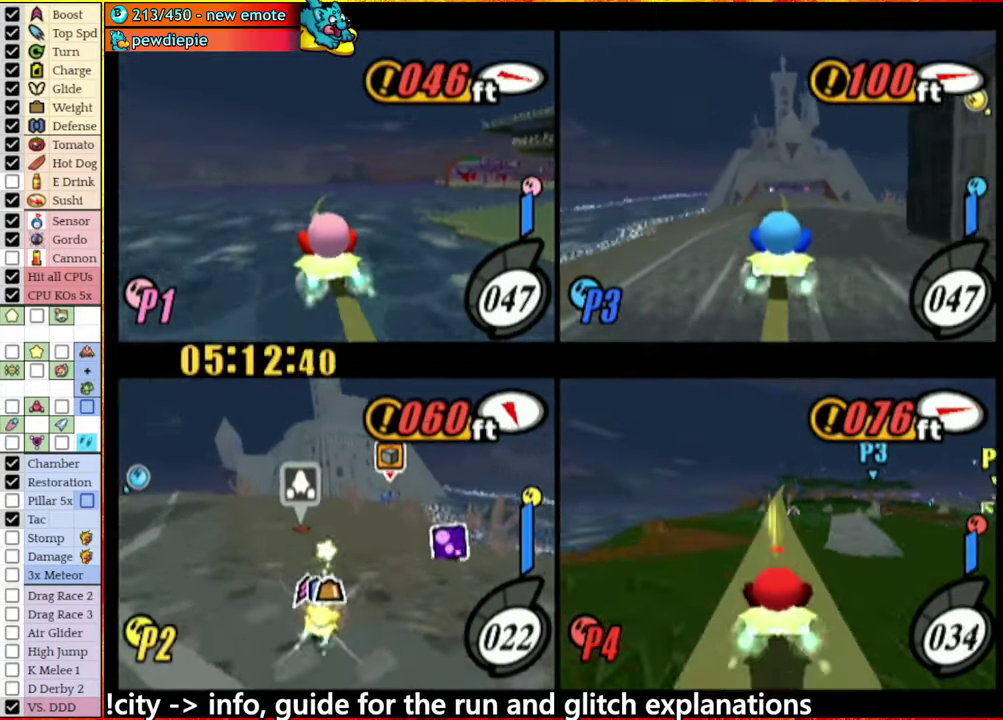
{"buttons": [], "left_stick": "center", "right_stick": "center", "events": [[133, "left_stick", "center"]]}
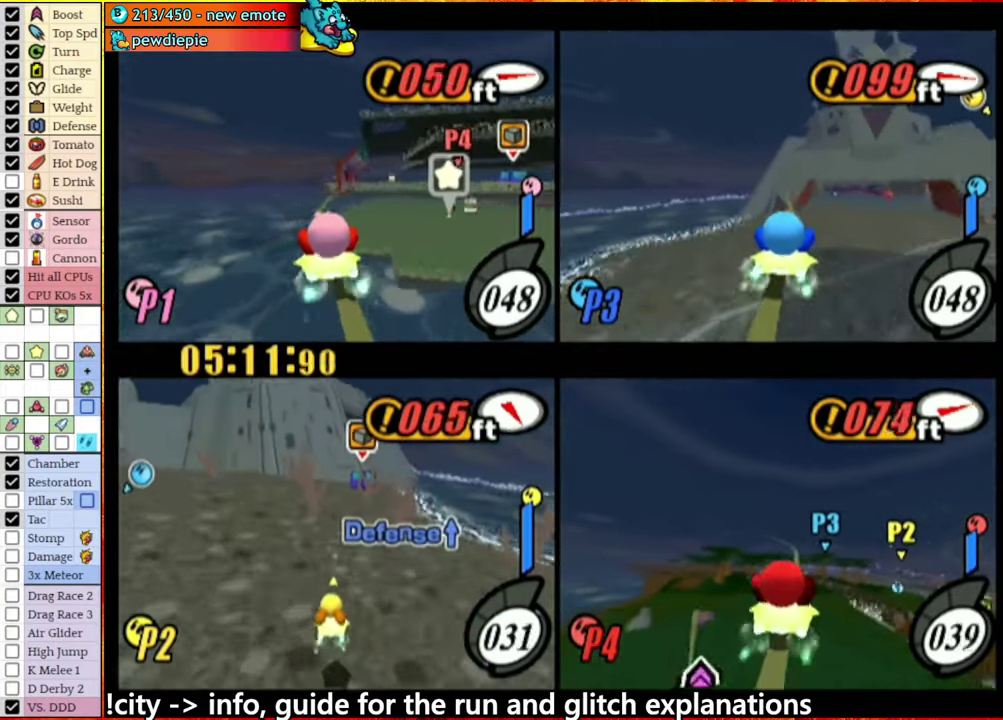
{"buttons": [], "left_stick": "center", "right_stick": "center", "events": []}
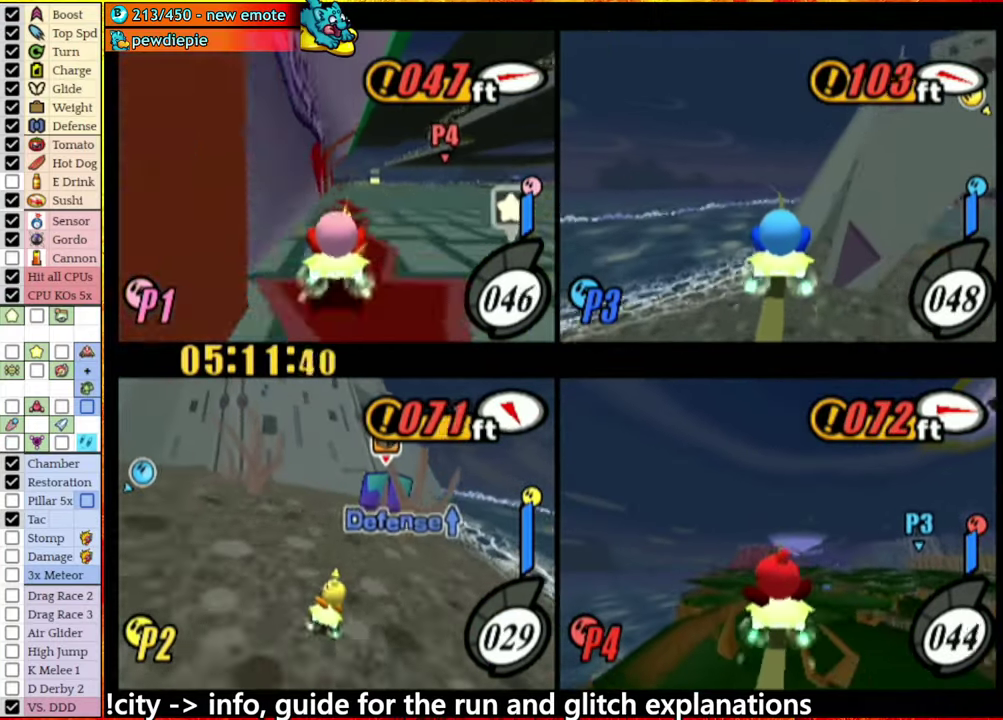
{"buttons": ["A"], "left_stick": "right", "right_stick": "center", "events": [[133, "left_stick", "right"], [450, "A", "down"]]}
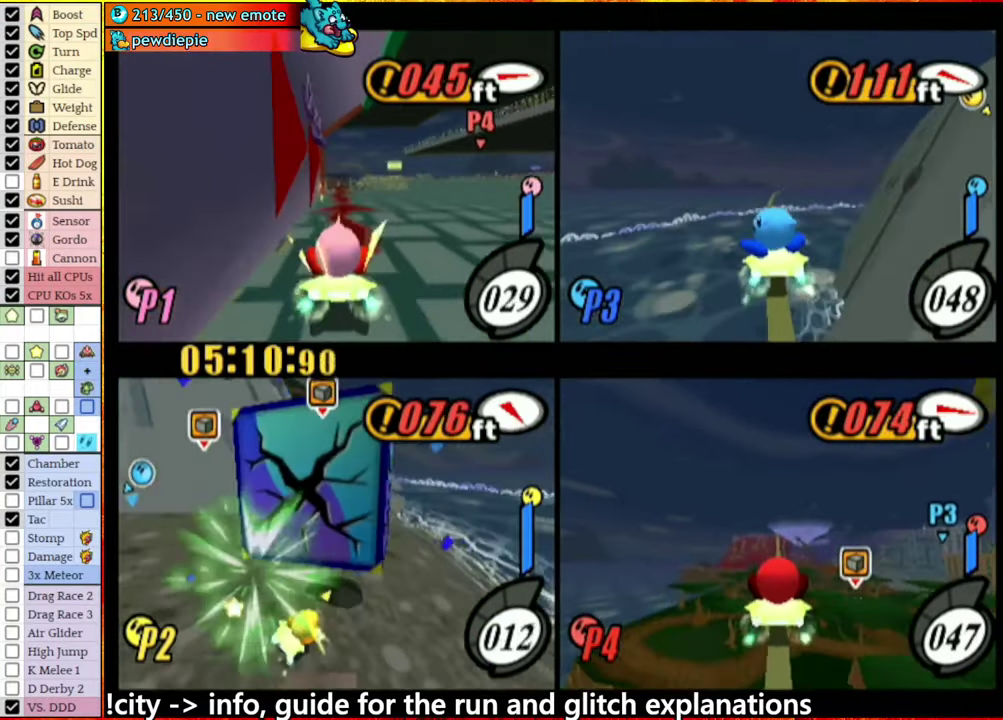
{"buttons": ["A"], "left_stick": "center", "right_stick": "center", "events": [[67, "left_stick", "center"], [300, "left_stick", "left"], [350, "left_stick", "up-left"], [417, "left_stick", "center"]]}